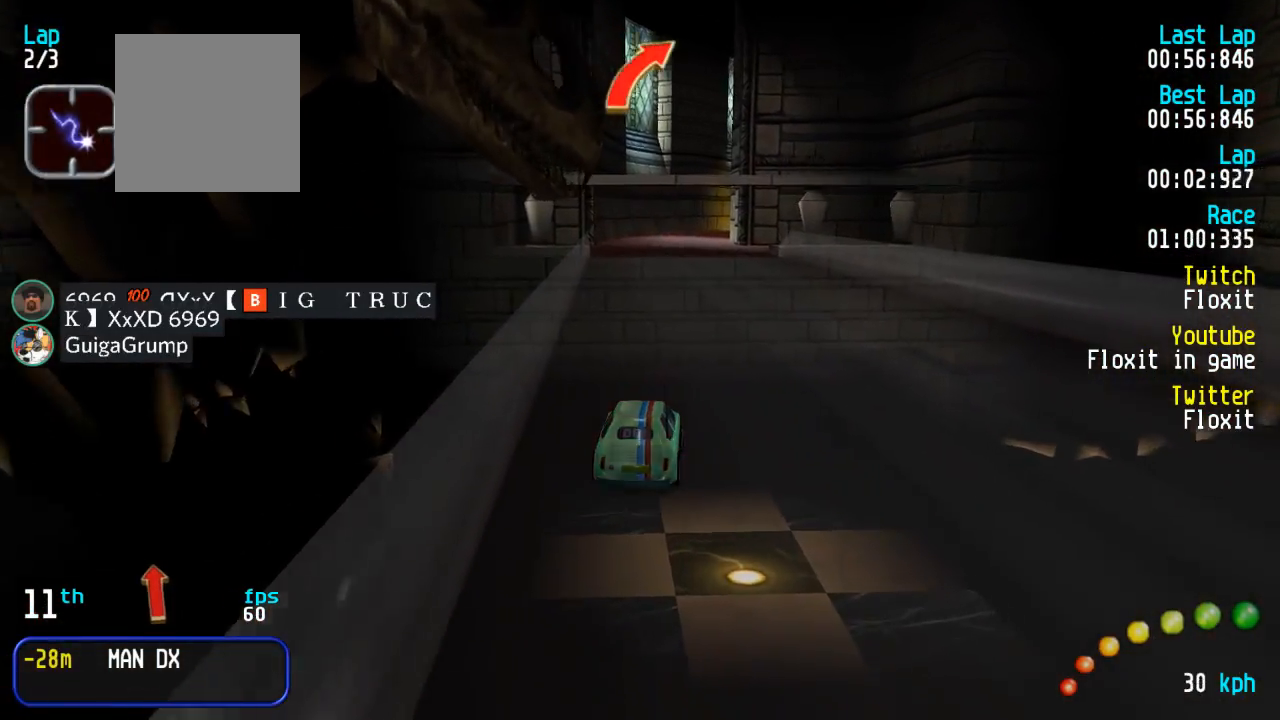
Gameplay with a controller (Xbox layout); each line is a JSON object with the inputs held at the frame after it. "events" lists button and stick changes between this image and that frame as [ms after this image, input, new state], when the widget could be followed in between.
{"buttons": ["A"], "left_stick": "center", "right_stick": "center", "events": []}
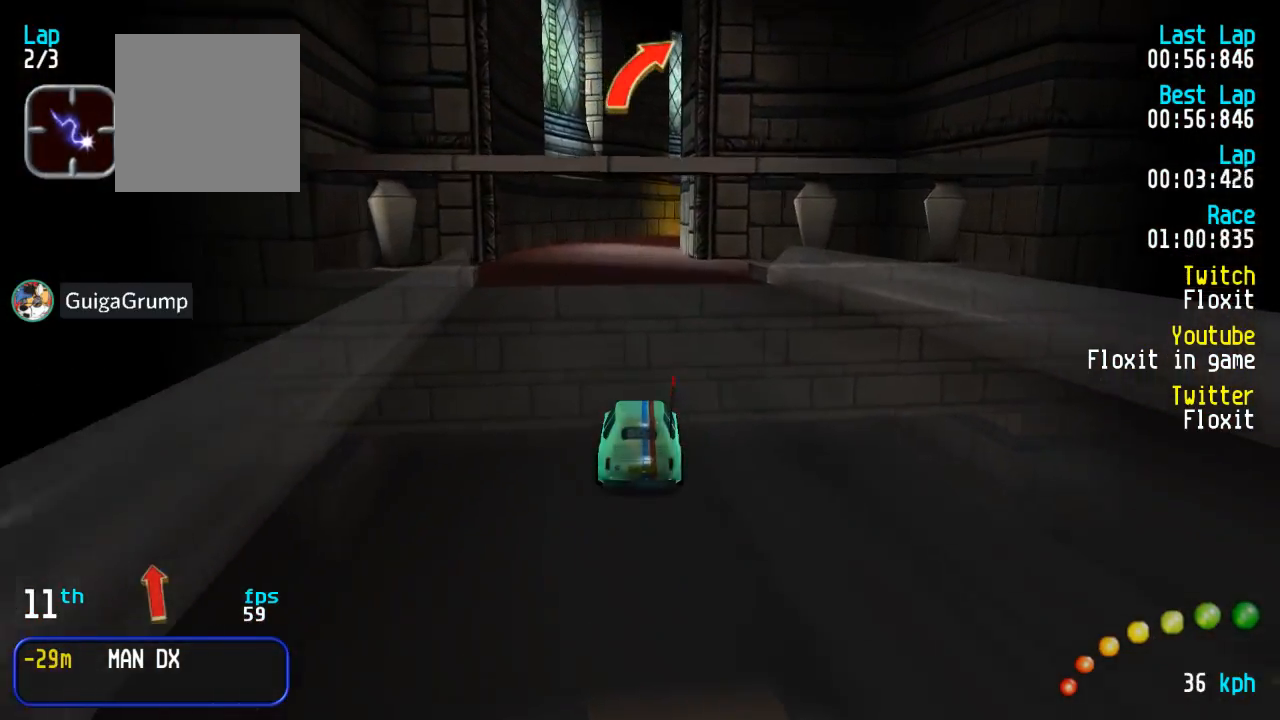
{"buttons": ["A"], "left_stick": "center", "right_stick": "center", "events": []}
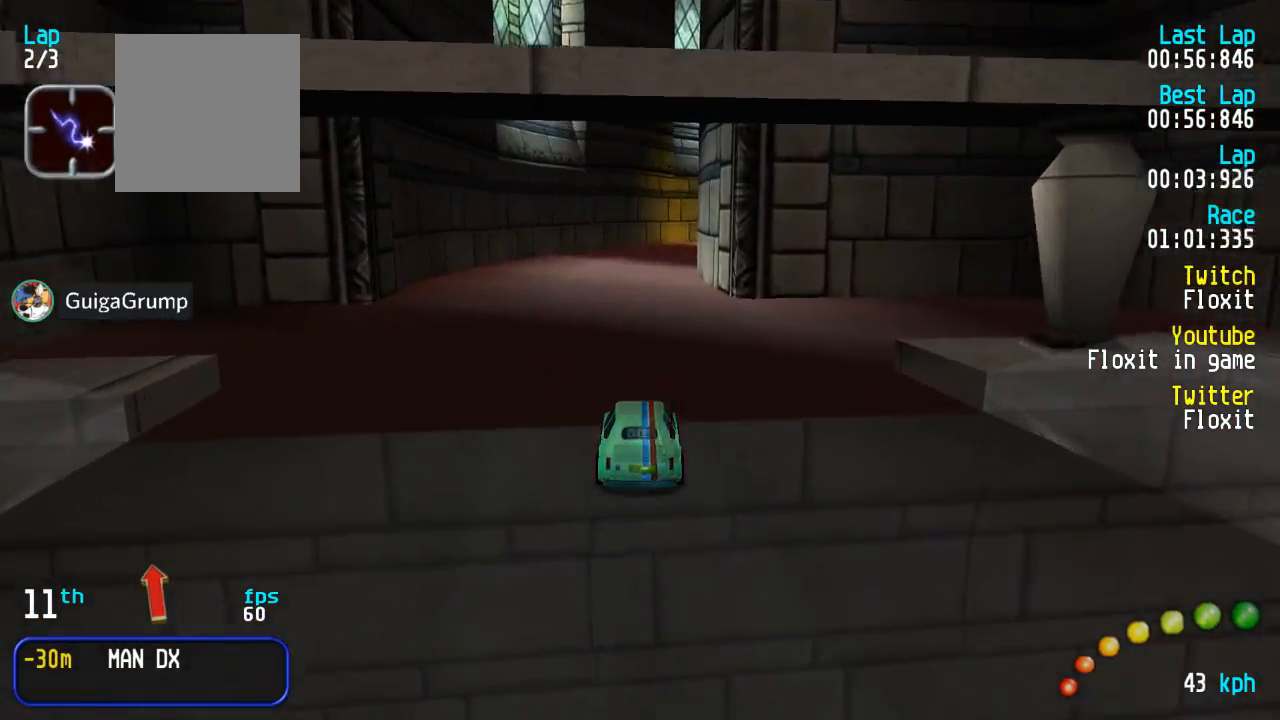
{"buttons": ["A"], "left_stick": "center", "right_stick": "center", "events": []}
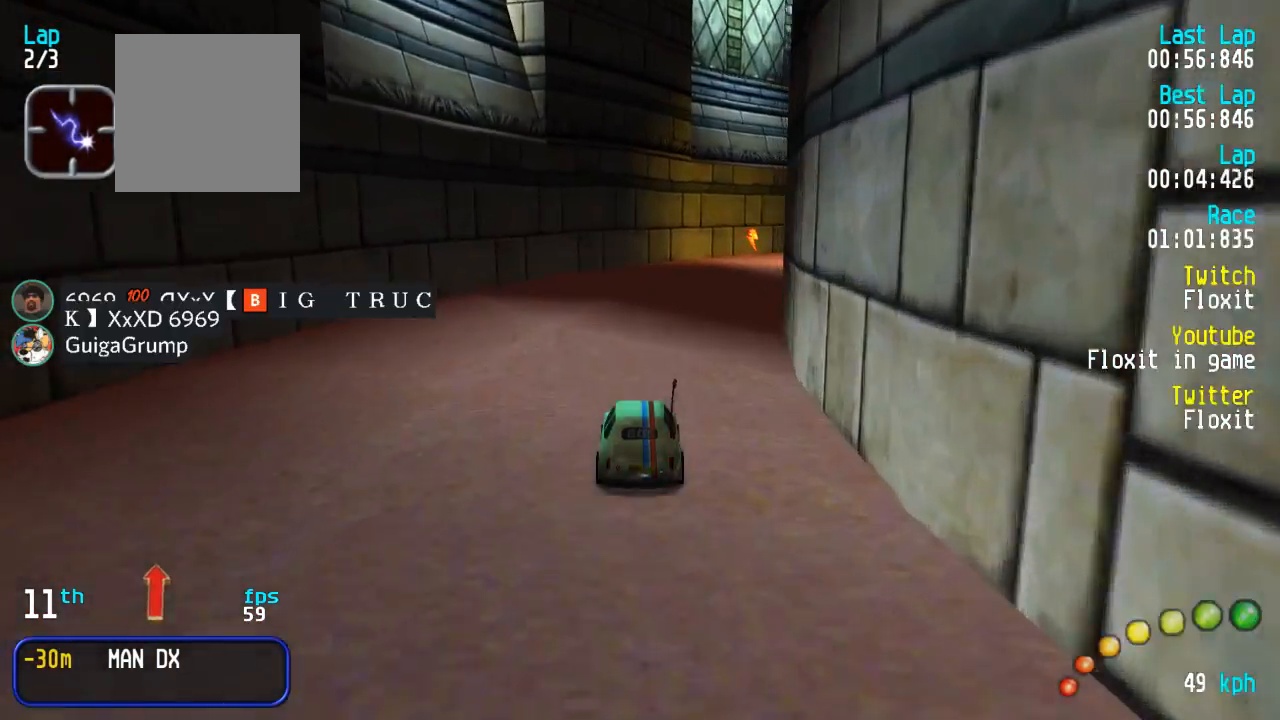
{"buttons": ["A"], "left_stick": "center", "right_stick": "center"}
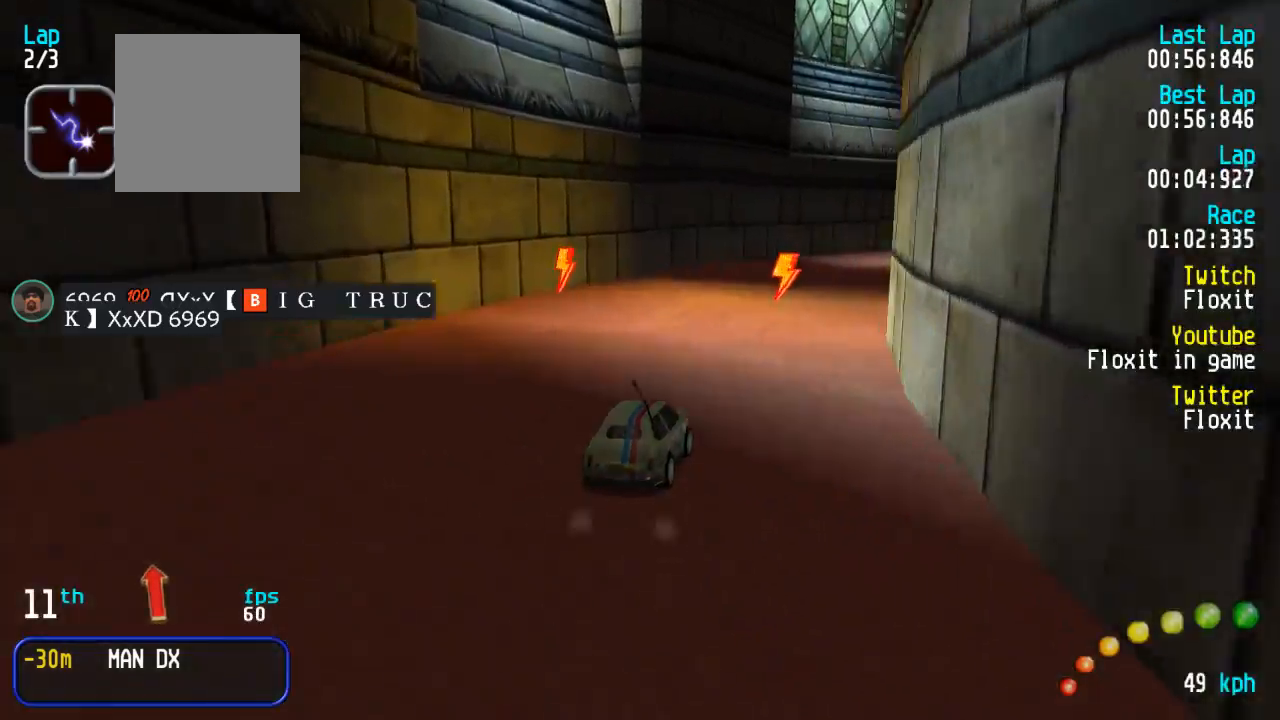
{"buttons": ["A"], "left_stick": "center", "right_stick": "center"}